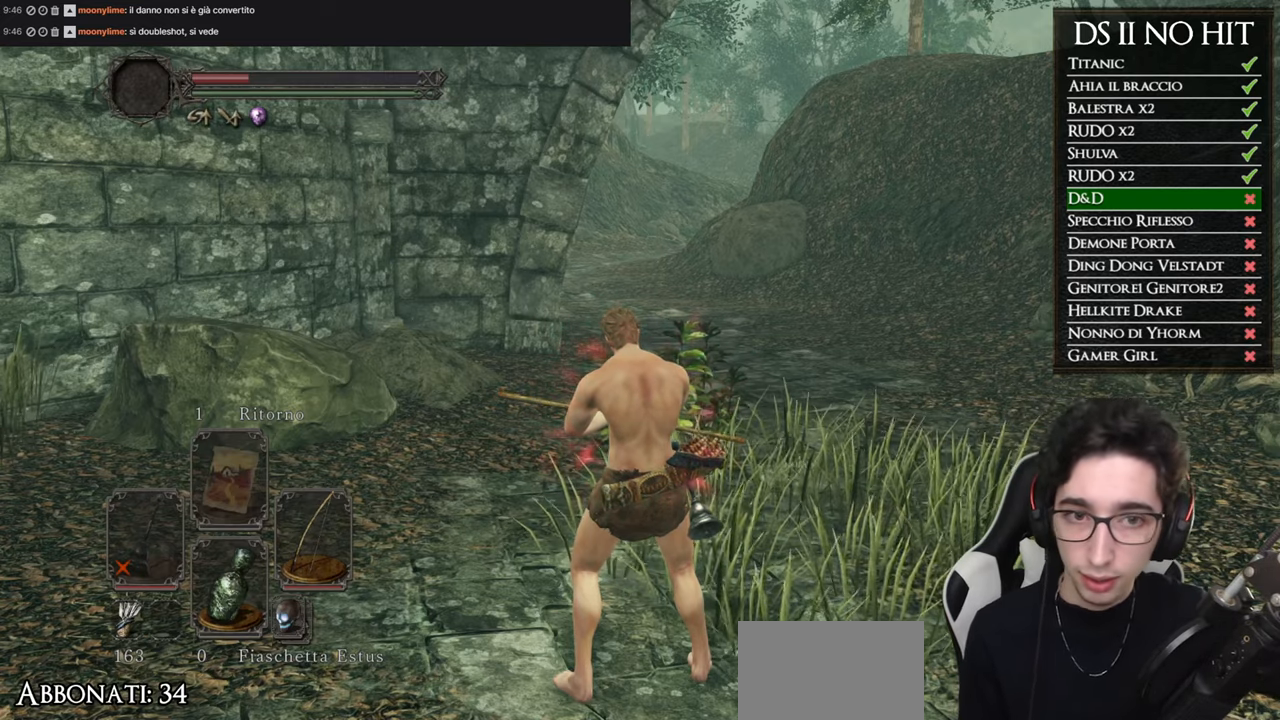
Gameplay with a controller (Xbox layout); each line is a JSON object with the inputs held at the frame after it. "button_events" lists button changes between this image and that frame as [ms after this image, input, new state], when the widget could be followed in between (sticks are given only as held states).
{"buttons": [], "left_stick": "up", "right_stick": "center", "button_events": []}
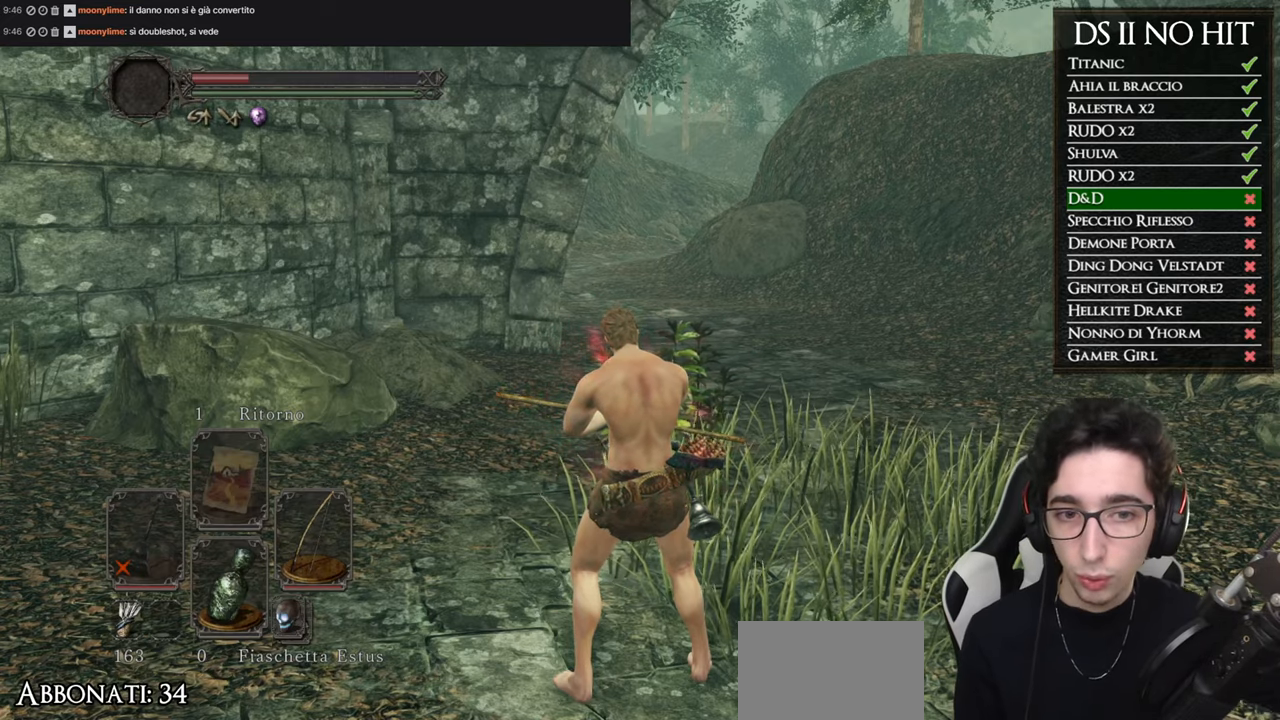
{"buttons": [], "left_stick": "up", "right_stick": "center", "button_events": []}
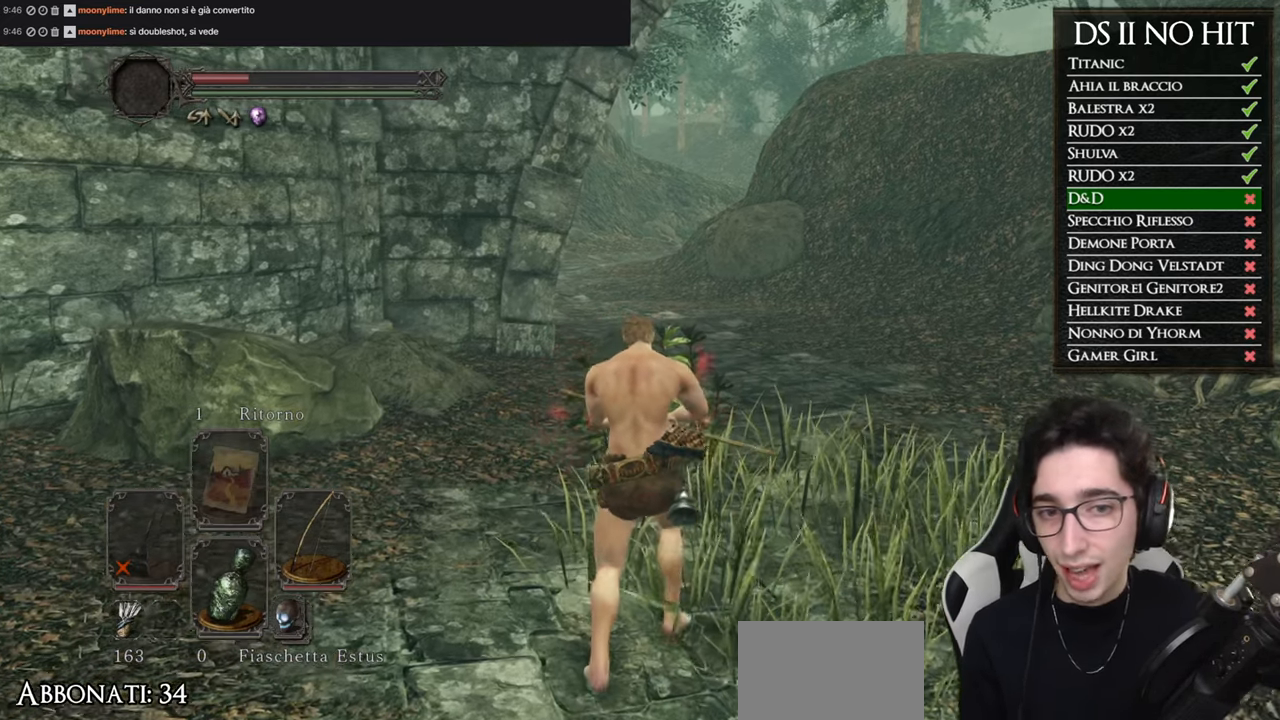
{"buttons": [], "left_stick": "up", "right_stick": "center", "button_events": []}
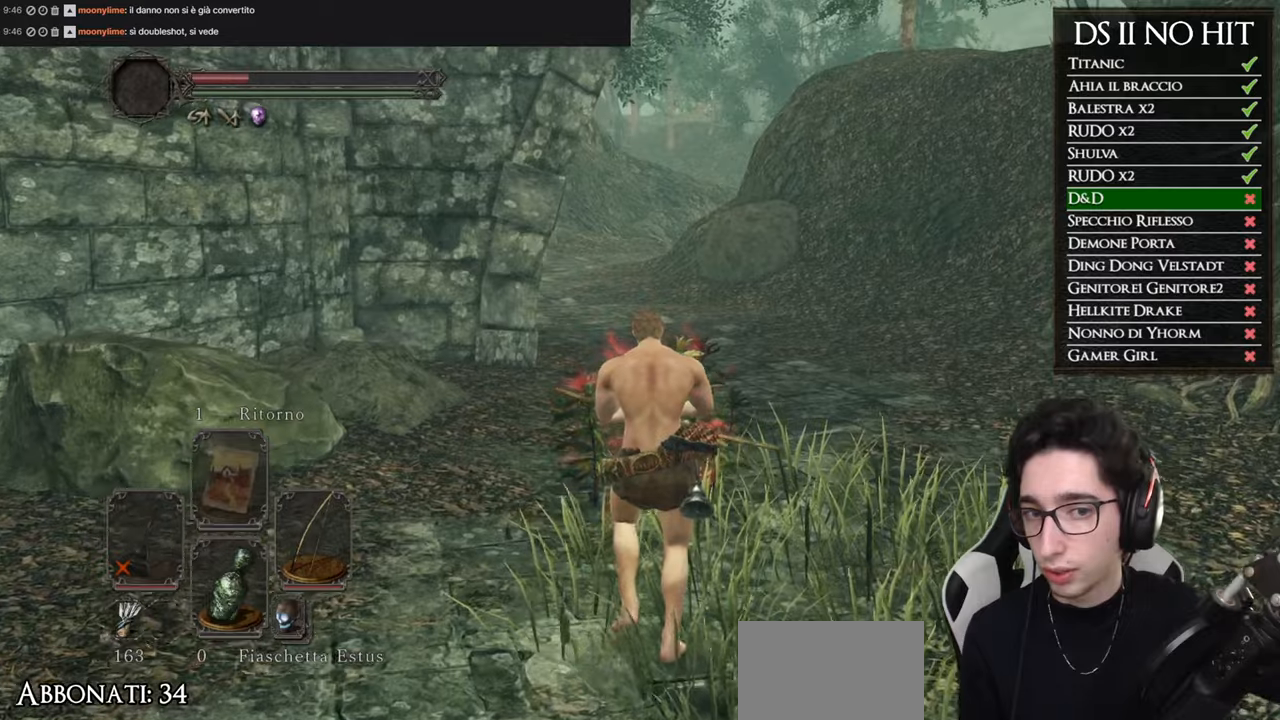
{"buttons": [], "left_stick": "up", "right_stick": "center", "button_events": []}
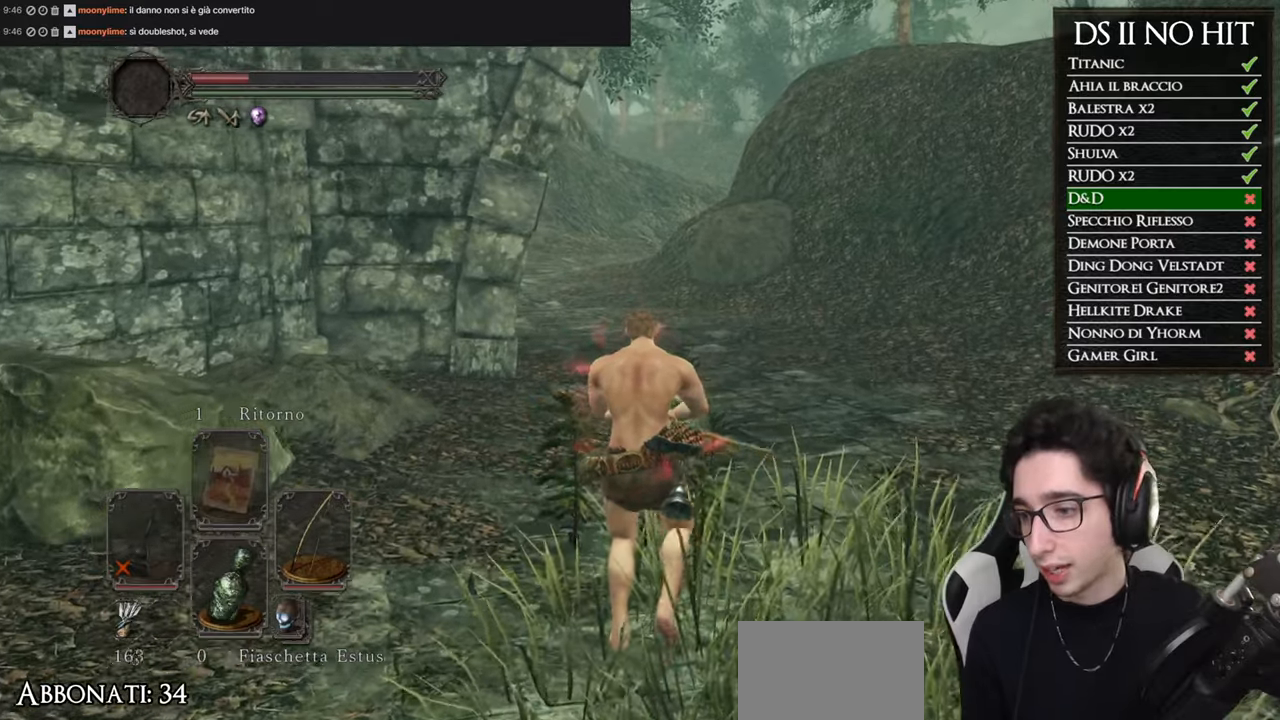
{"buttons": [], "left_stick": "up", "right_stick": "center", "button_events": []}
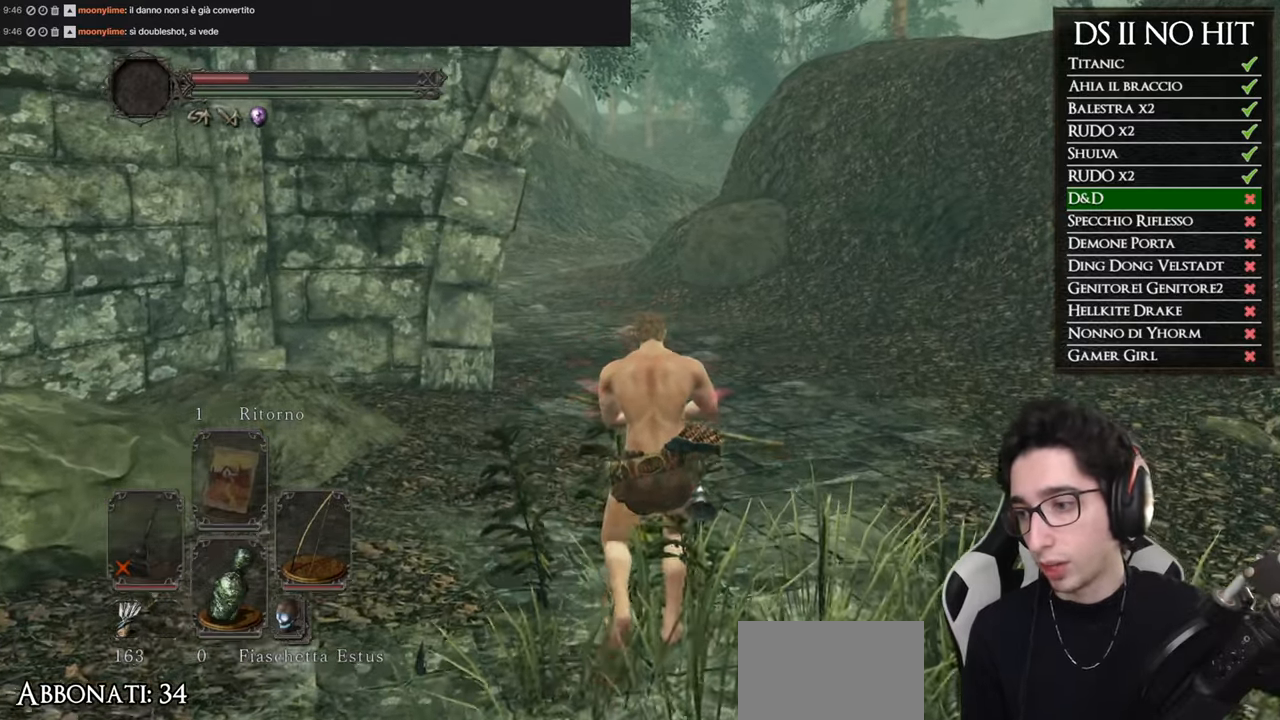
{"buttons": [], "left_stick": "center", "right_stick": "center", "button_events": []}
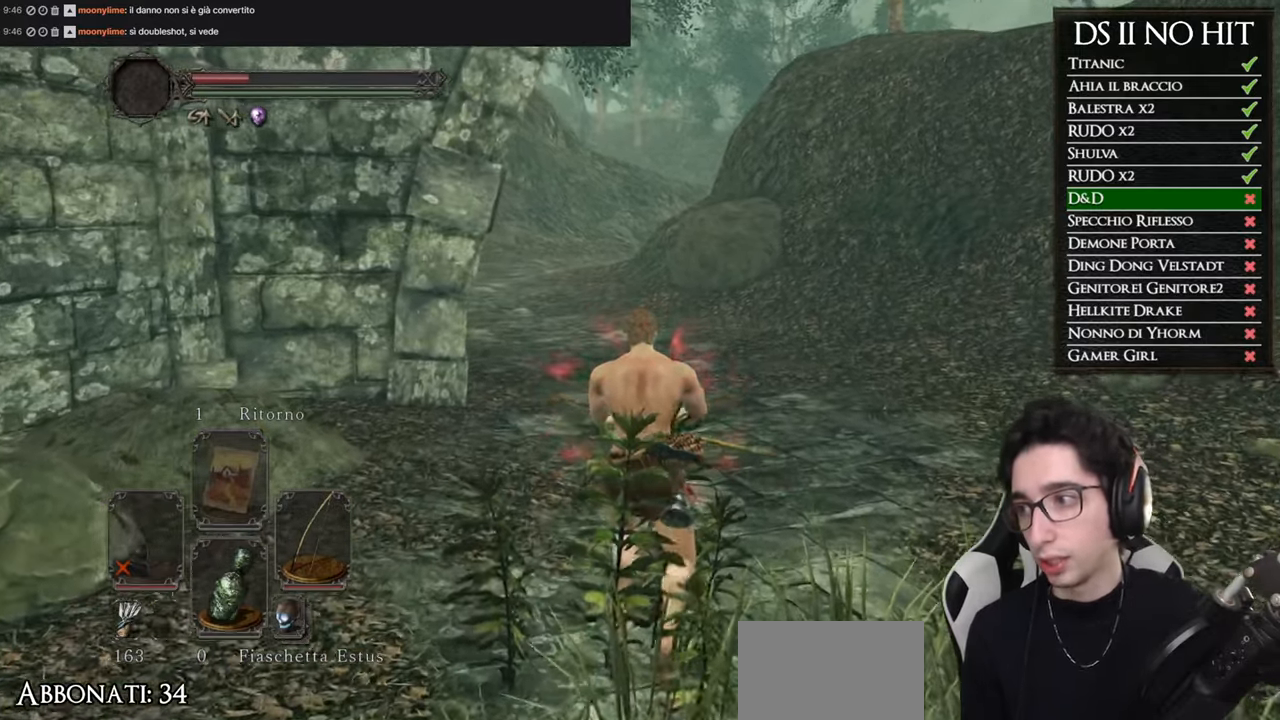
{"buttons": [], "left_stick": "center", "right_stick": "center", "button_events": []}
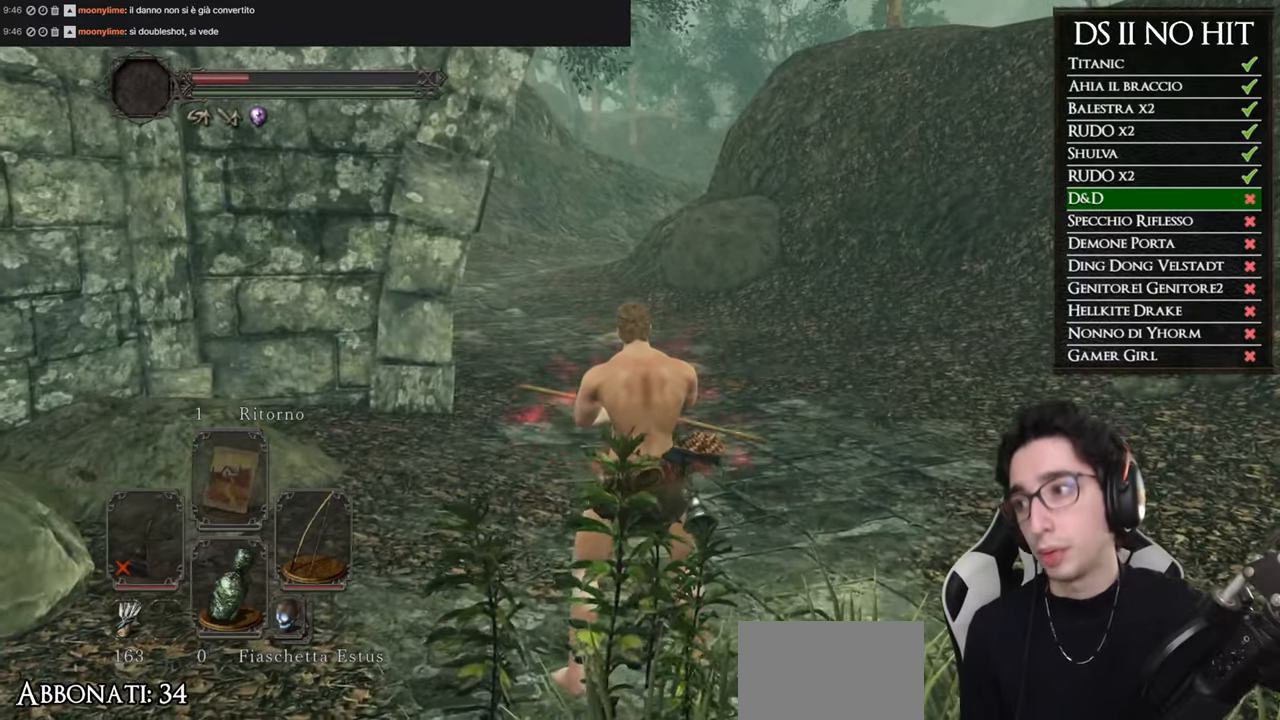
{"buttons": [], "left_stick": "up", "right_stick": "center", "button_events": []}
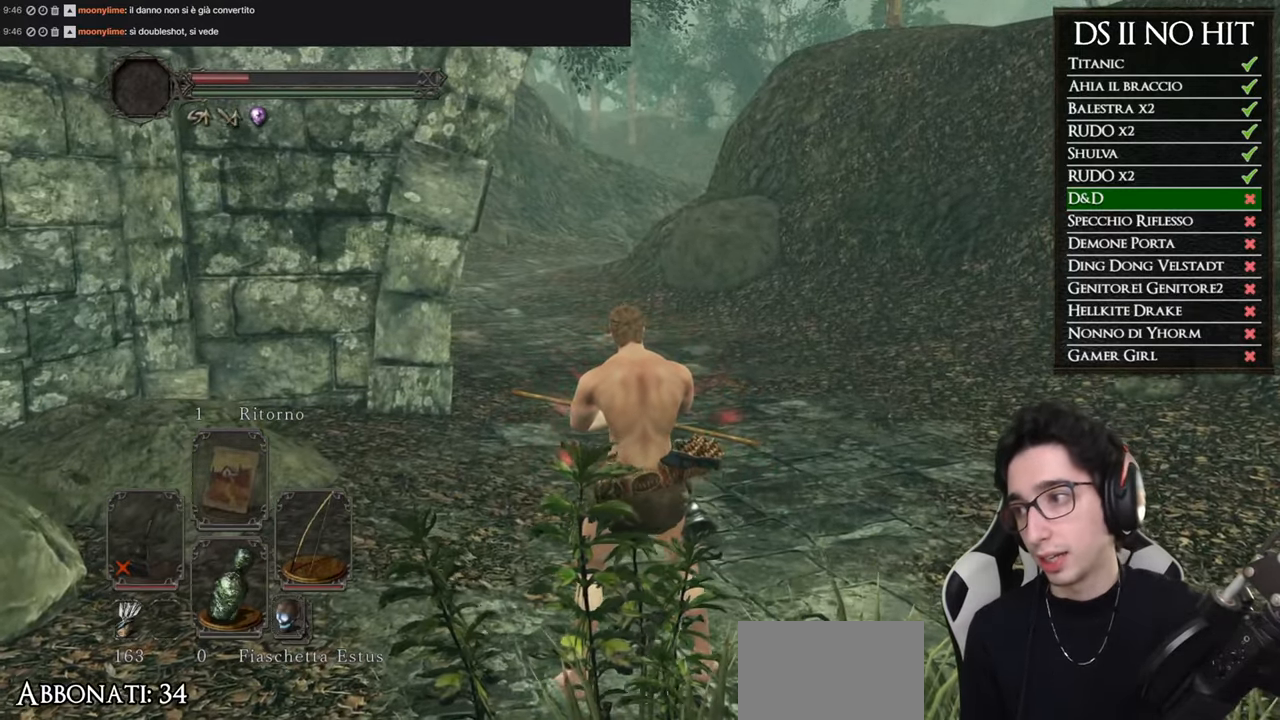
{"buttons": [], "left_stick": "up", "right_stick": "center", "button_events": []}
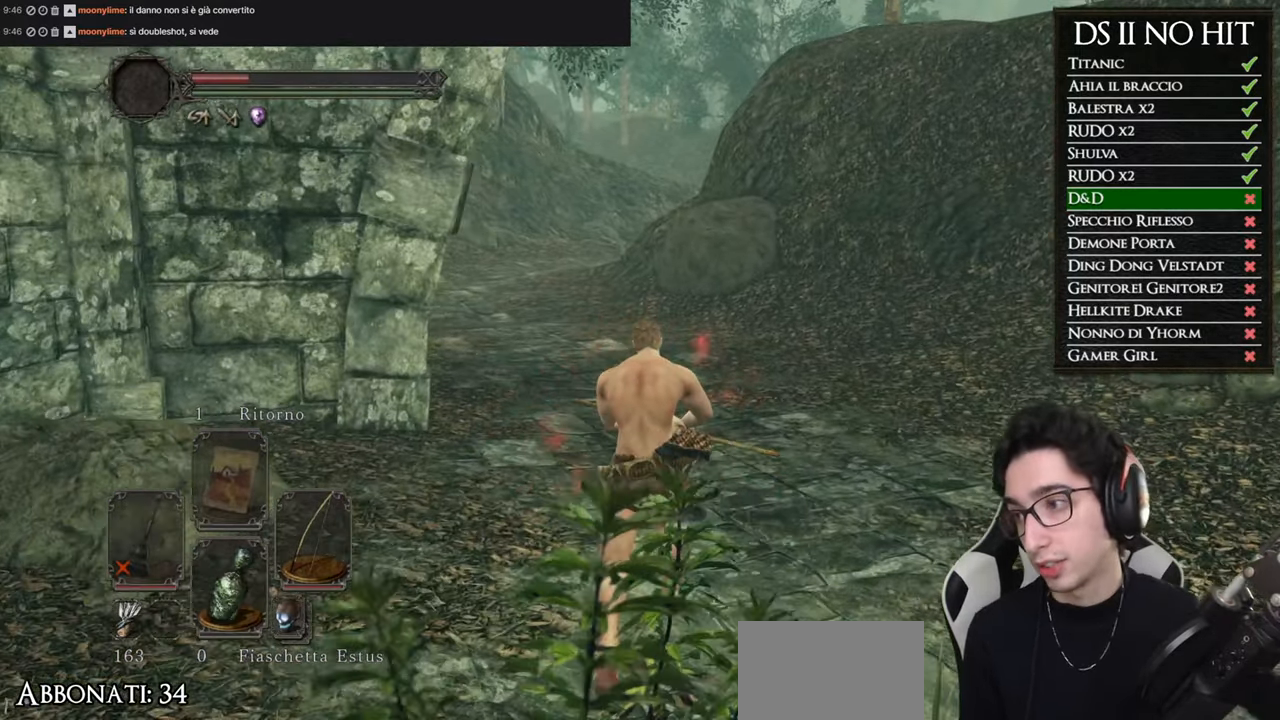
{"buttons": [], "left_stick": "up", "right_stick": "center", "button_events": []}
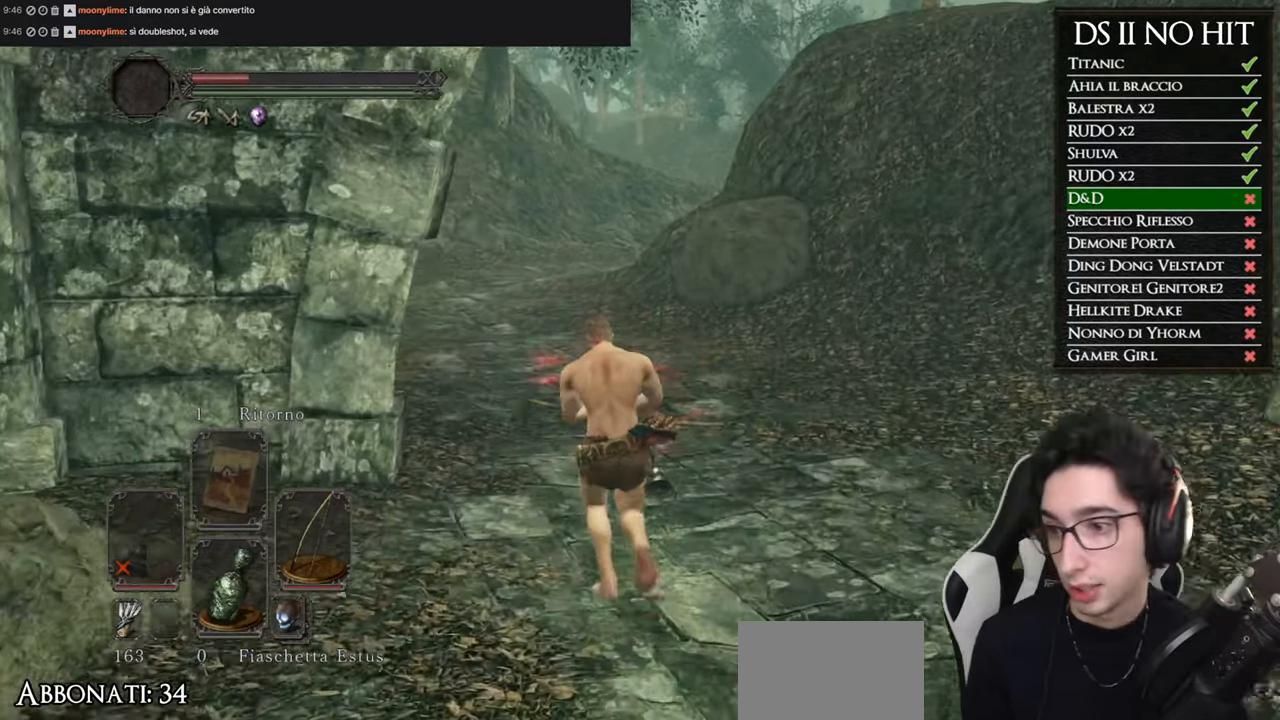
{"buttons": [], "left_stick": "up", "right_stick": "center", "button_events": []}
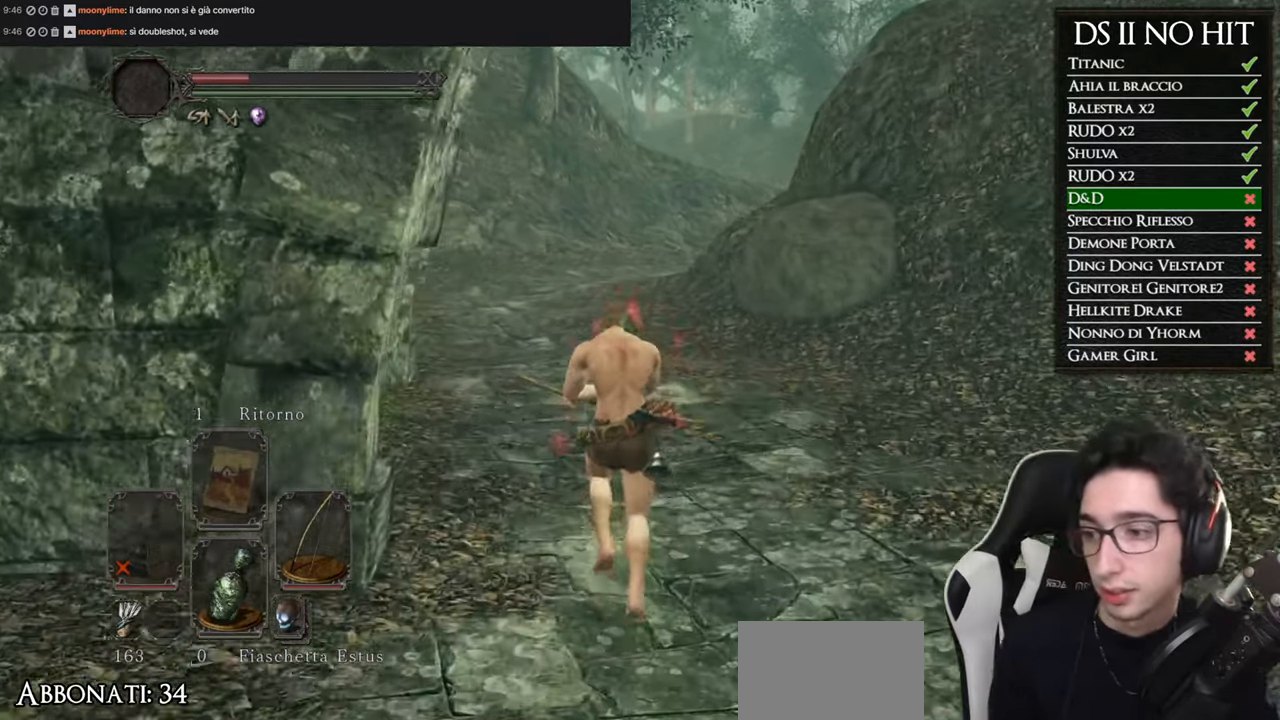
{"buttons": [], "left_stick": "up-left", "right_stick": "center", "button_events": []}
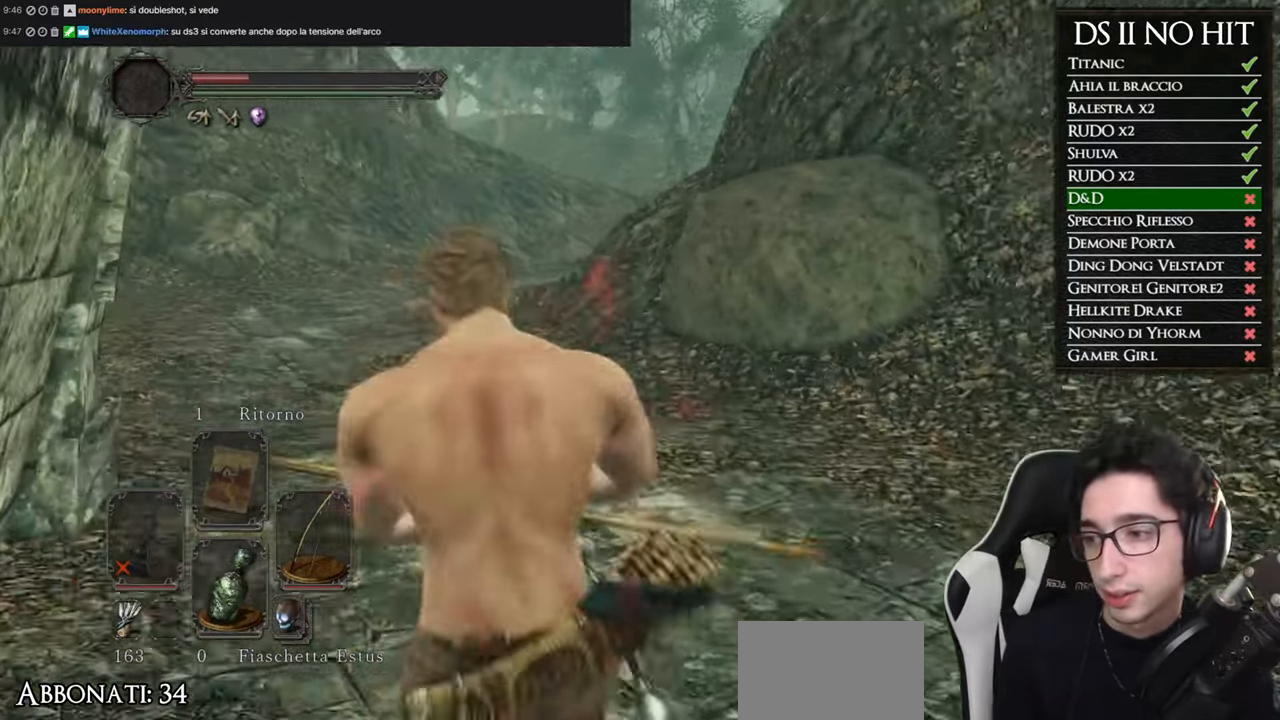
{"buttons": [], "left_stick": "center", "right_stick": "center", "button_events": []}
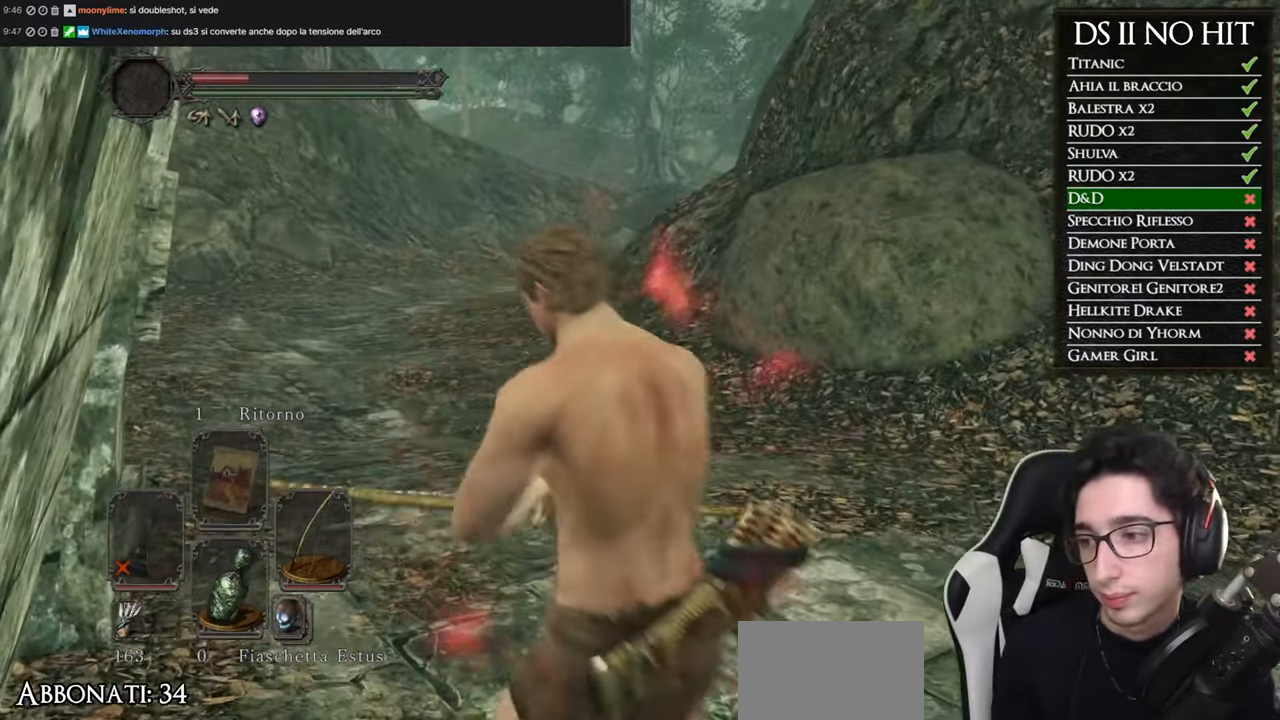
{"buttons": [], "left_stick": "center", "right_stick": "center", "button_events": []}